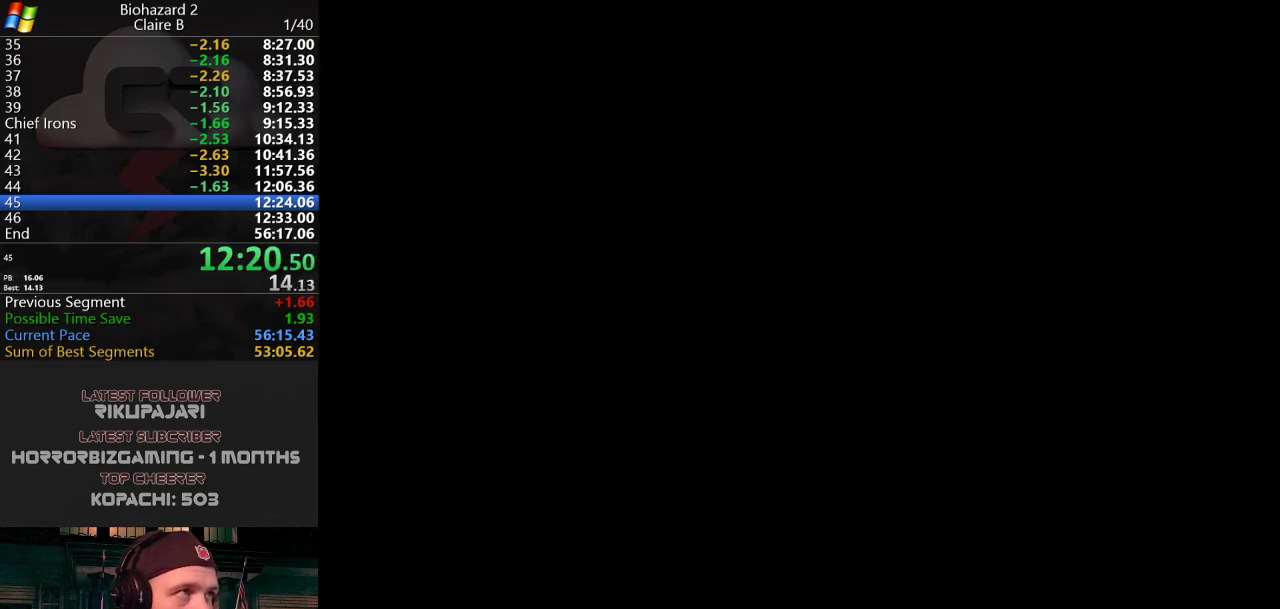
Gameplay with keyboard; each line is a JSON object with the keys held at the frame after it. "events" lists presses ("down") and releases ("up") of "a", "d", "g", "h", "j", "s", "w" and "y" between this image and that frame as [ms after this image, input, new state], when the widget could be followed in between. No other keys are recorded. Mouse input is not recorded.
{"keys": [], "events": []}
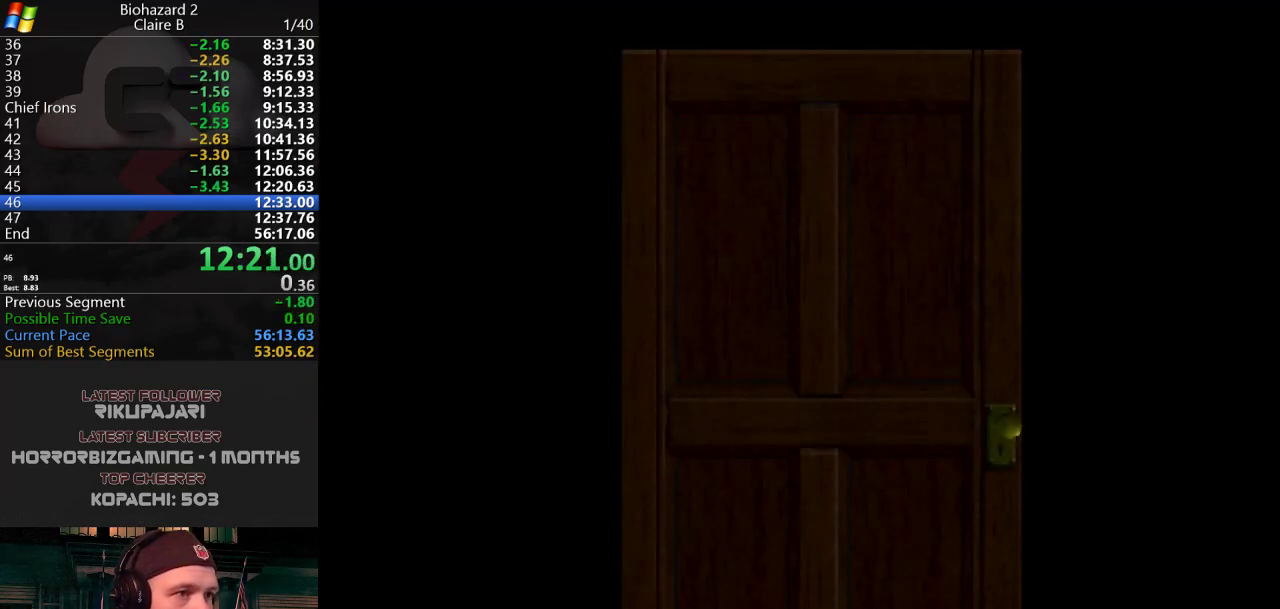
{"keys": [], "events": []}
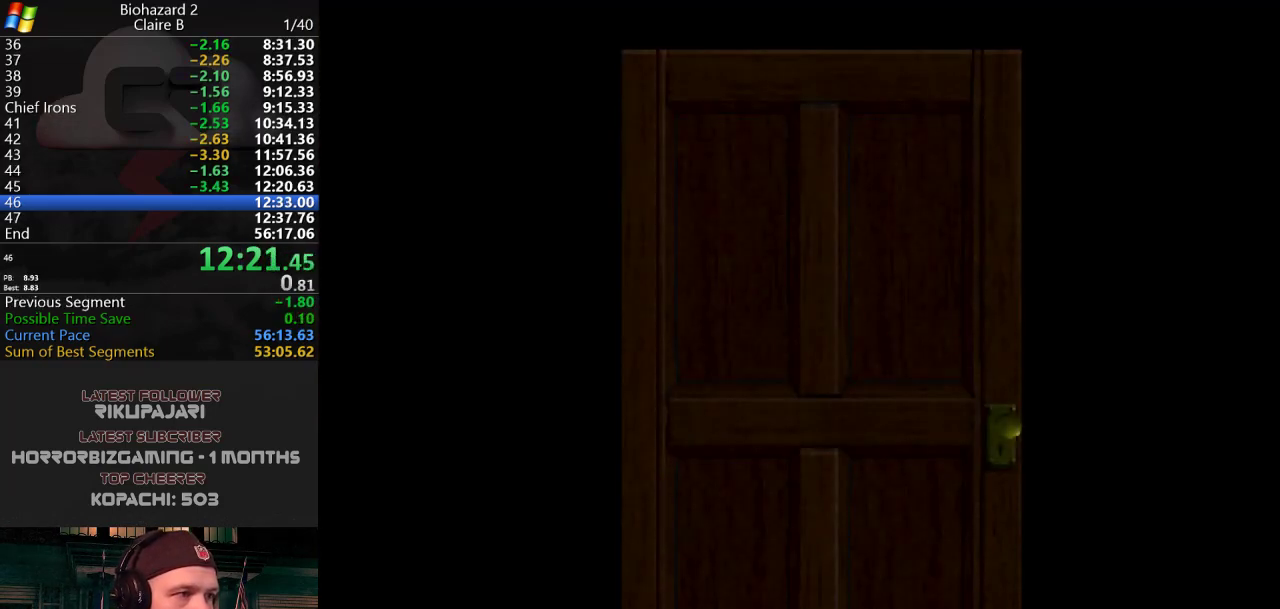
{"keys": ["w"], "events": [[133, "w", "down"]]}
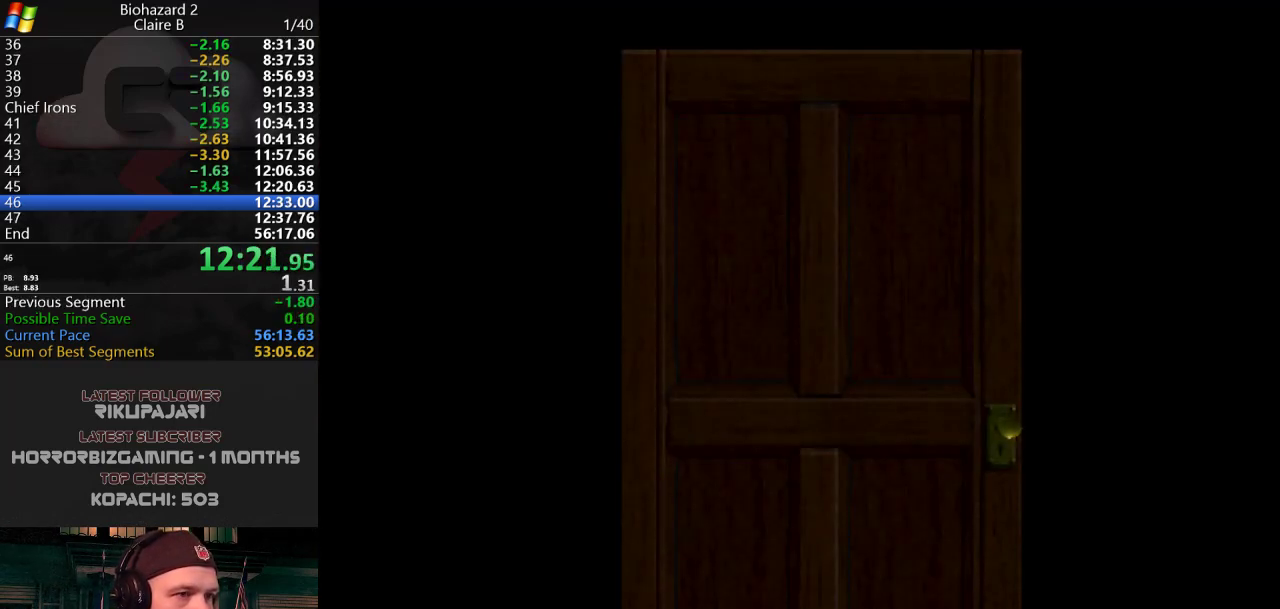
{"keys": ["j", "w"], "events": [[150, "j", "down"]]}
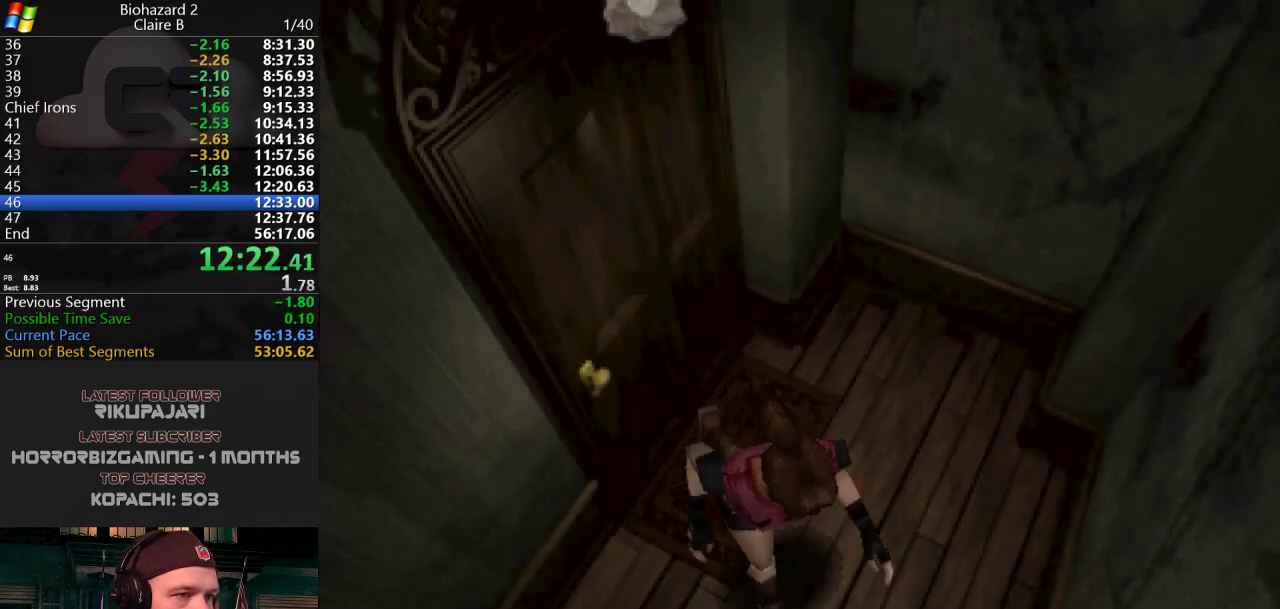
{"keys": ["d", "j", "w"], "events": [[350, "d", "down"]]}
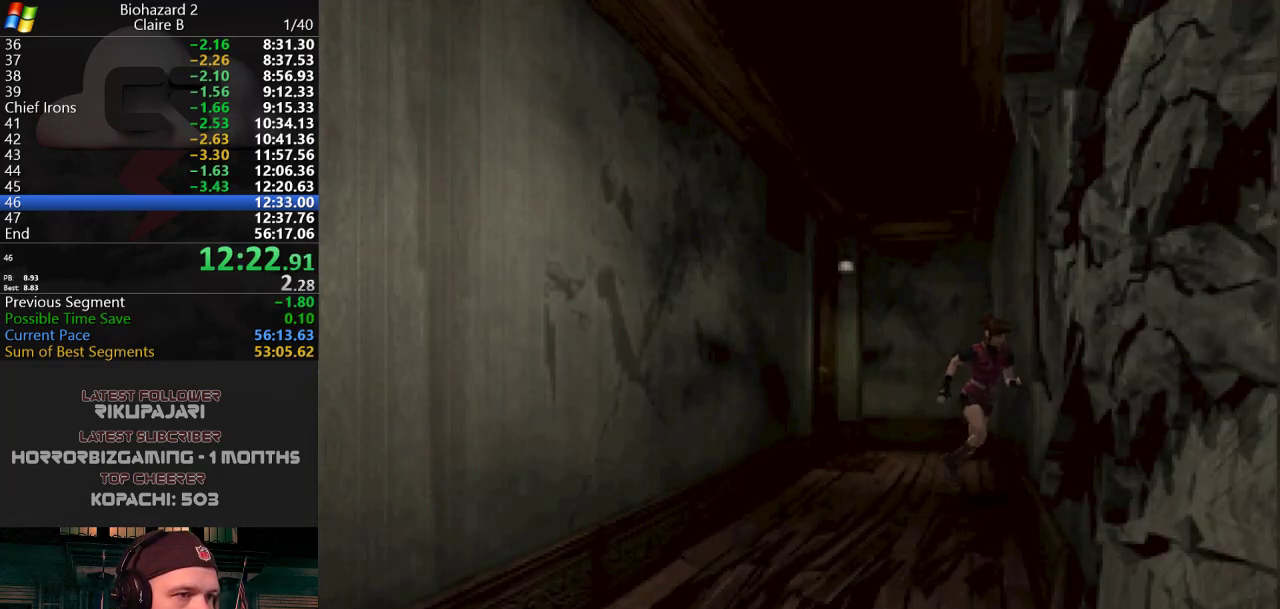
{"keys": ["j", "w"], "events": [[217, "d", "up"], [317, "d", "down"], [401, "d", "up"]]}
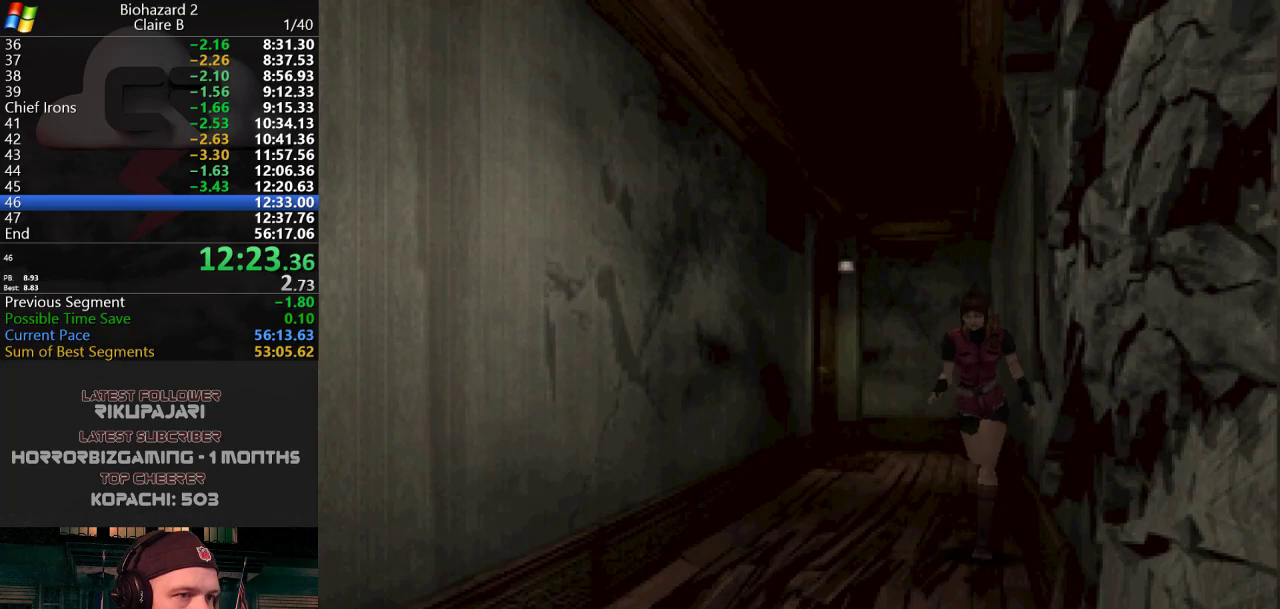
{"keys": ["j", "w"], "events": []}
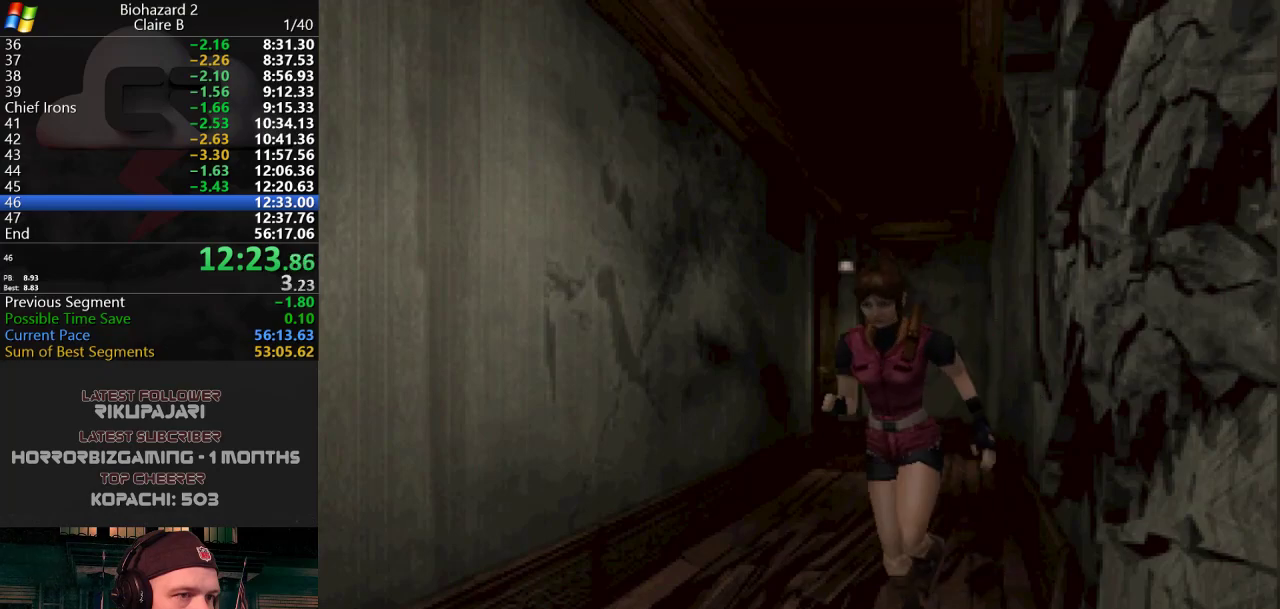
{"keys": ["j", "w"], "events": []}
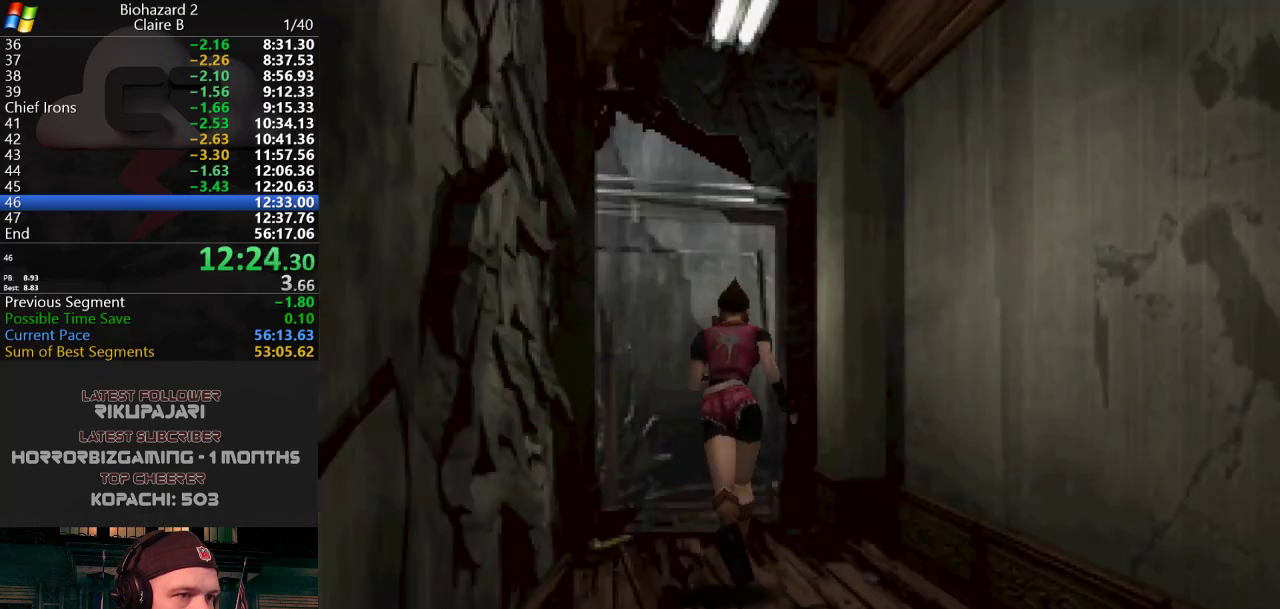
{"keys": ["j", "w"], "events": []}
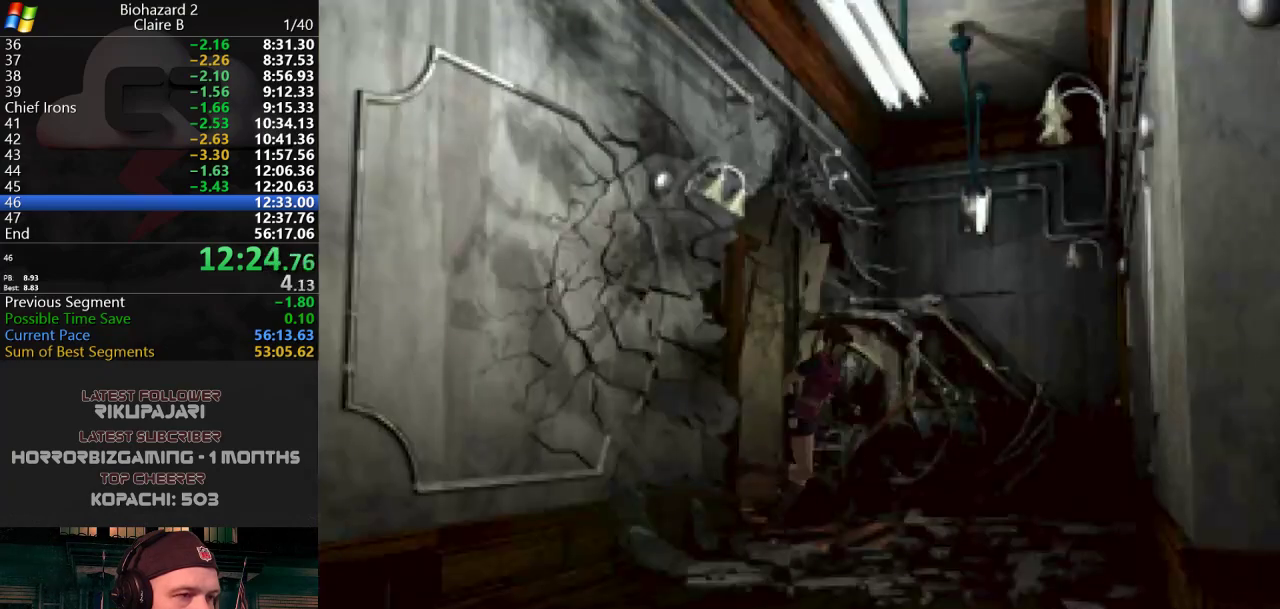
{"keys": ["d", "j", "w"], "events": [[150, "d", "down"]]}
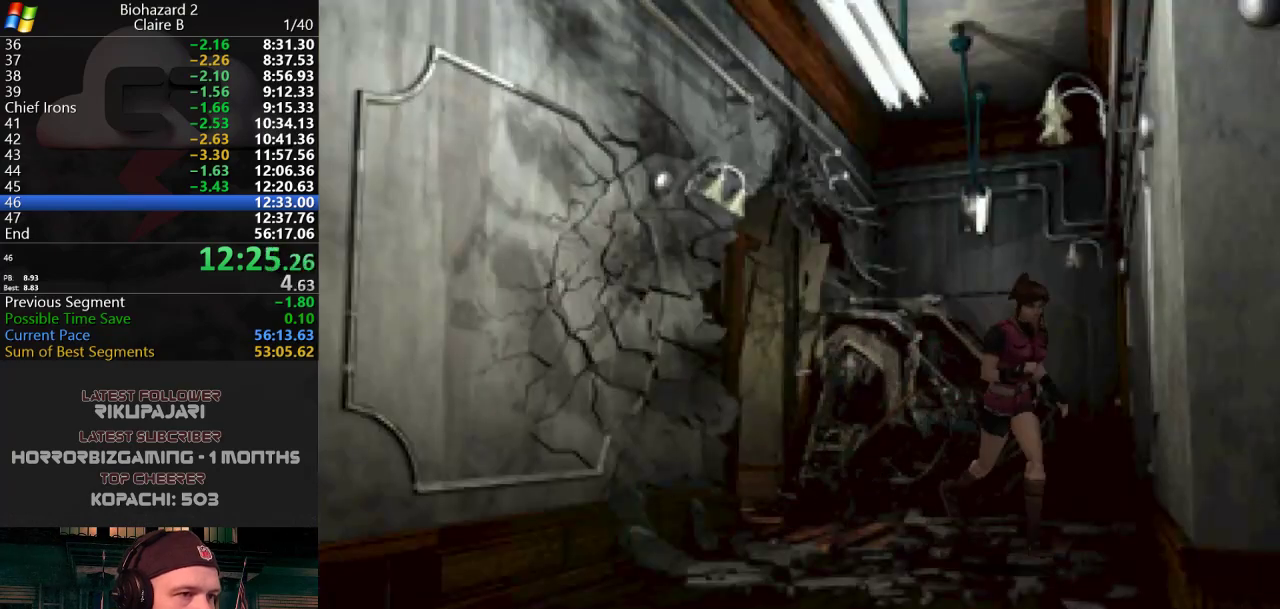
{"keys": ["a", "j", "w"], "events": [[200, "d", "up"], [433, "a", "down"]]}
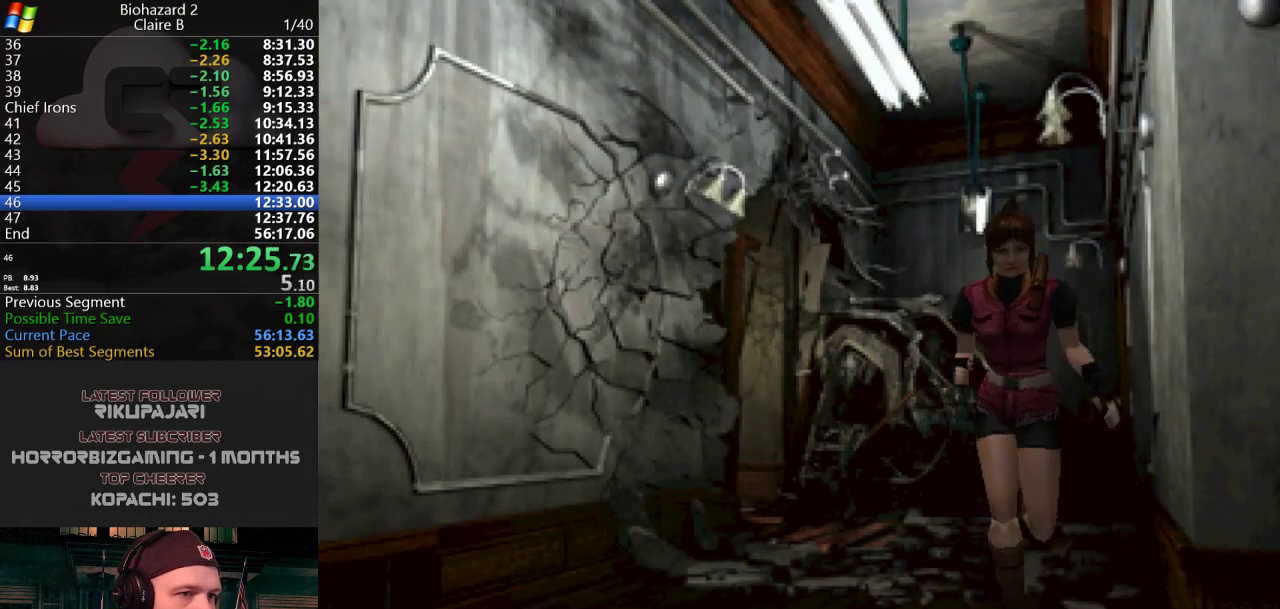
{"keys": ["a", "j", "w"], "events": []}
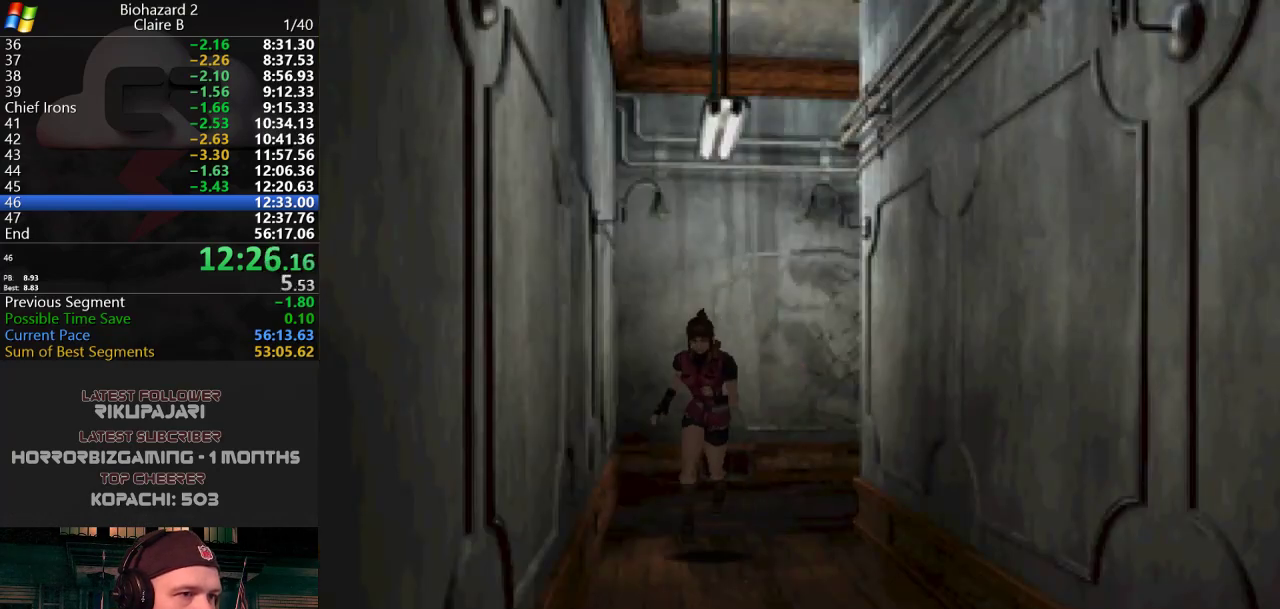
{"keys": ["j", "w"], "events": [[100, "a", "up"], [283, "a", "down"], [333, "a", "up"]]}
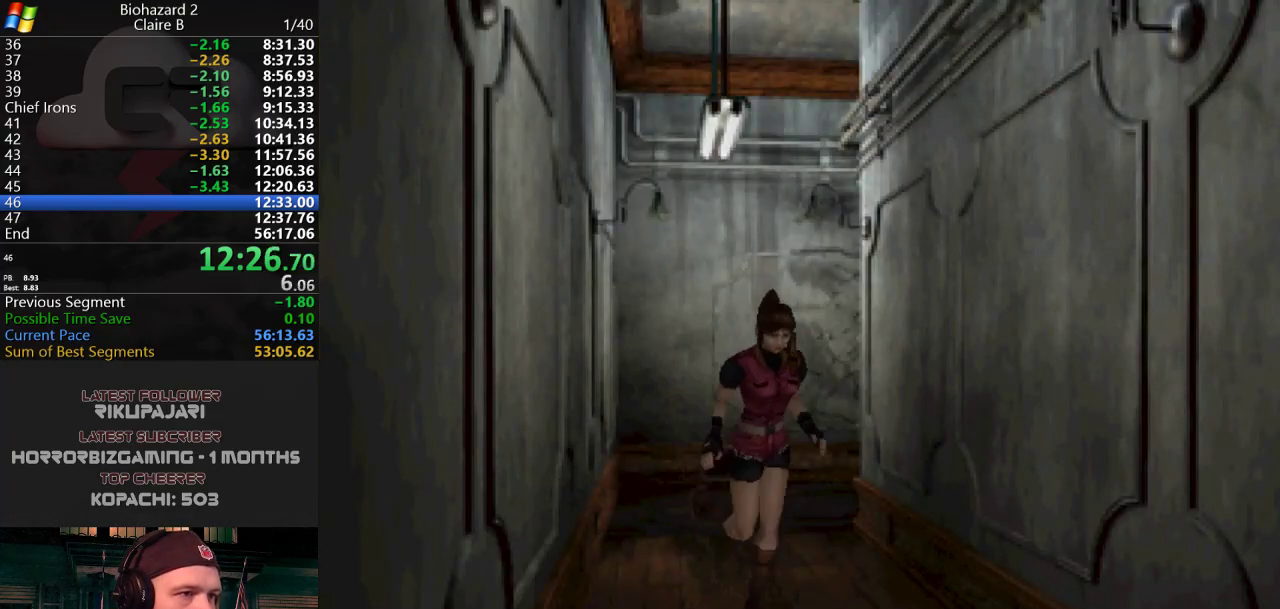
{"keys": ["j", "w"], "events": [[401, "d", "down"], [417, "d", "up"]]}
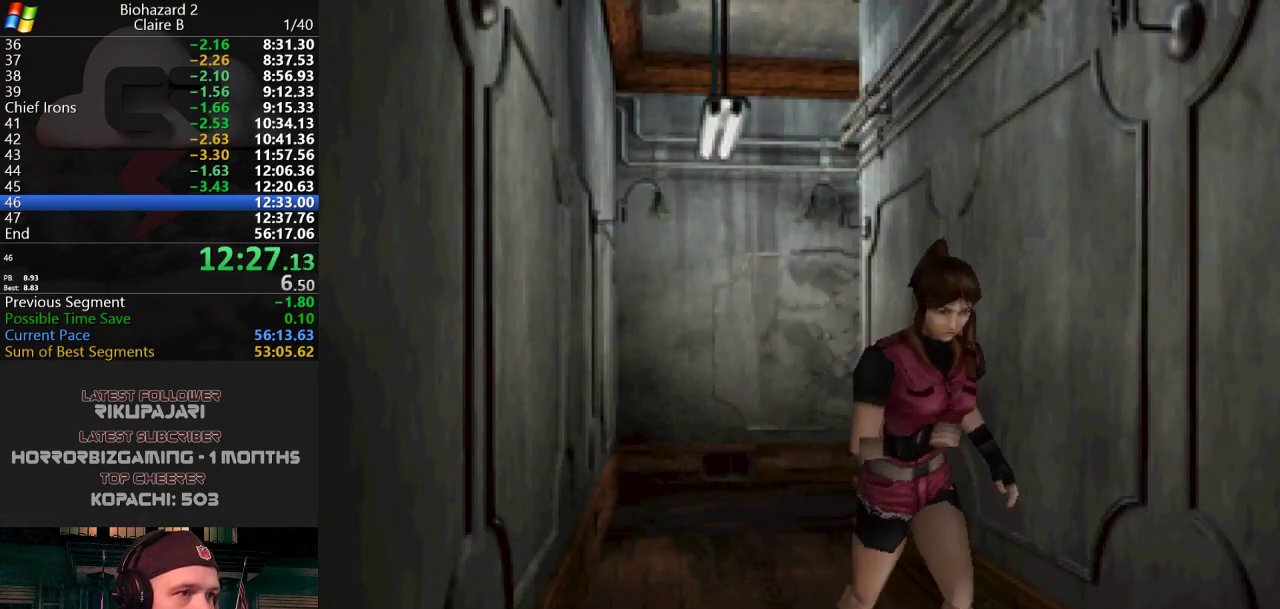
{"keys": ["j", "w"], "events": []}
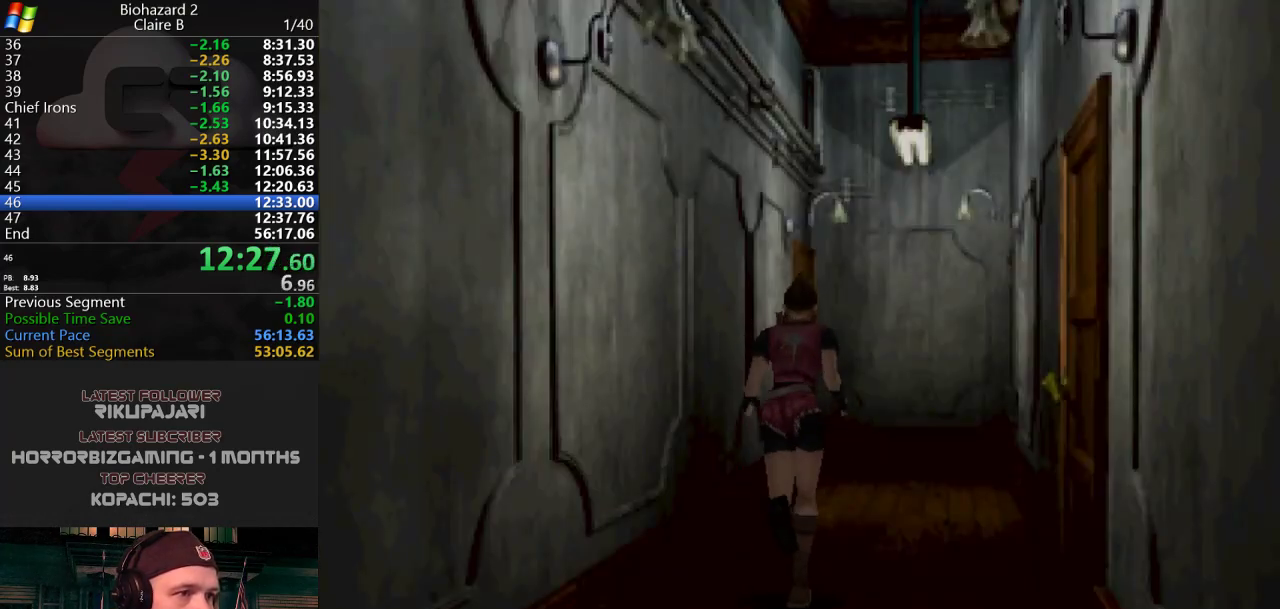
{"keys": ["j", "w"], "events": []}
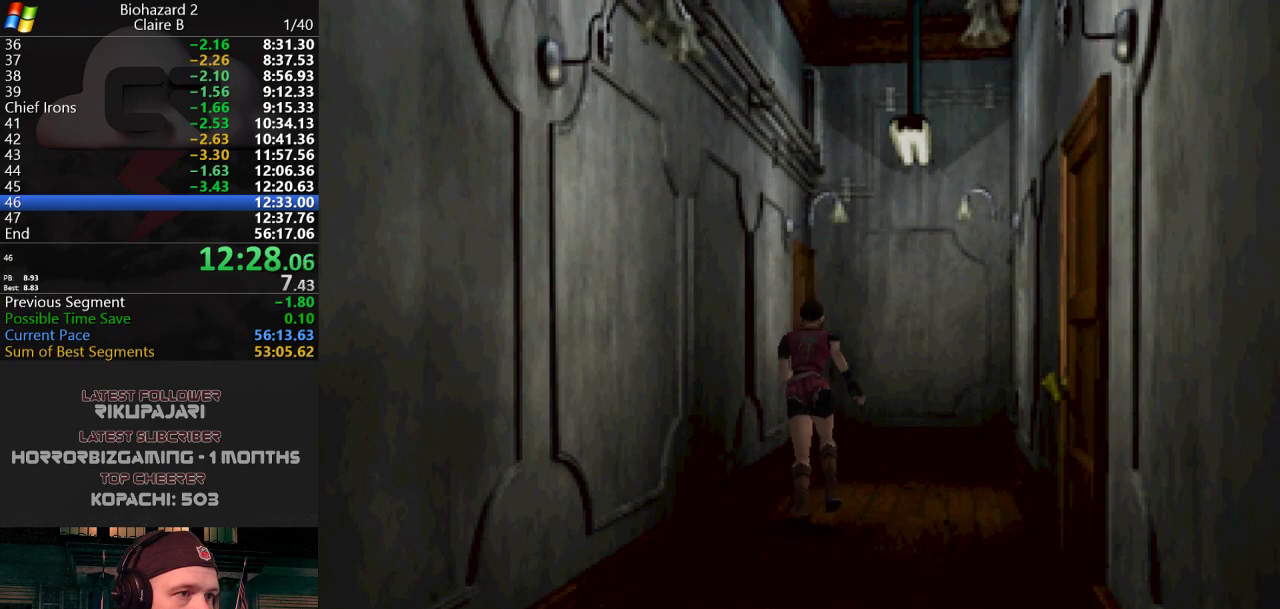
{"keys": ["a", "g", "j", "w"], "events": [[283, "g", "down"], [333, "g", "up"], [383, "a", "down"], [417, "g", "down"]]}
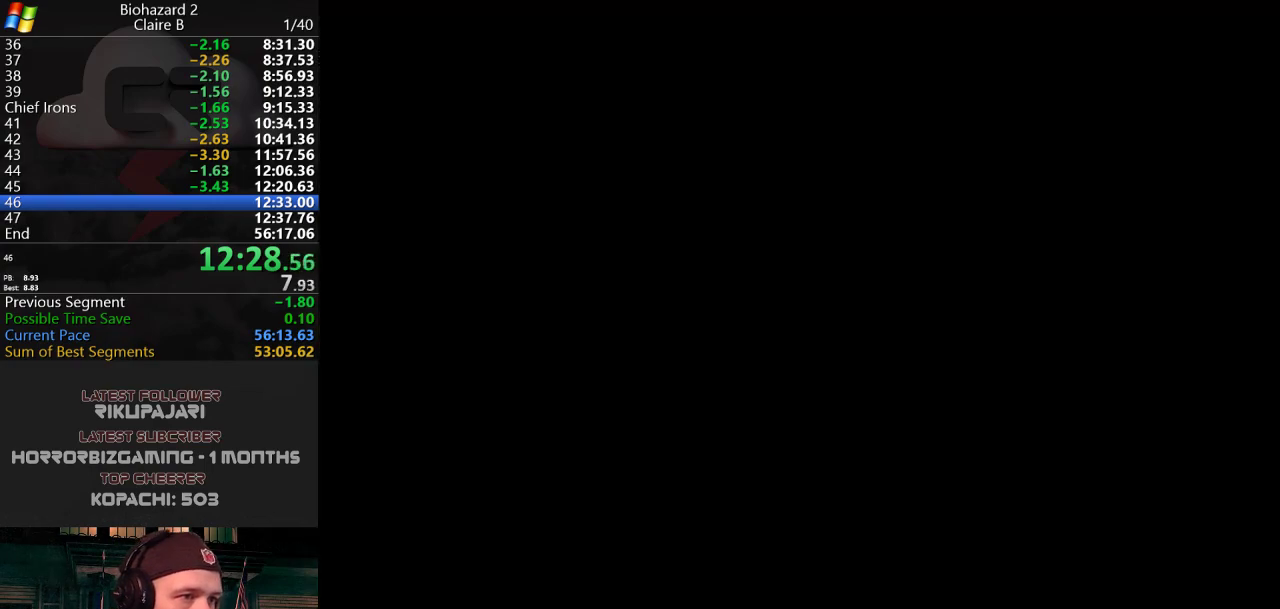
{"keys": [], "events": [[17, "g", "up"], [67, "g", "down"], [117, "g", "up"], [150, "g", "down"], [200, "g", "up"], [250, "a", "up"], [250, "g", "down"], [301, "g", "up"], [401, "j", "up"], [484, "w", "up"]]}
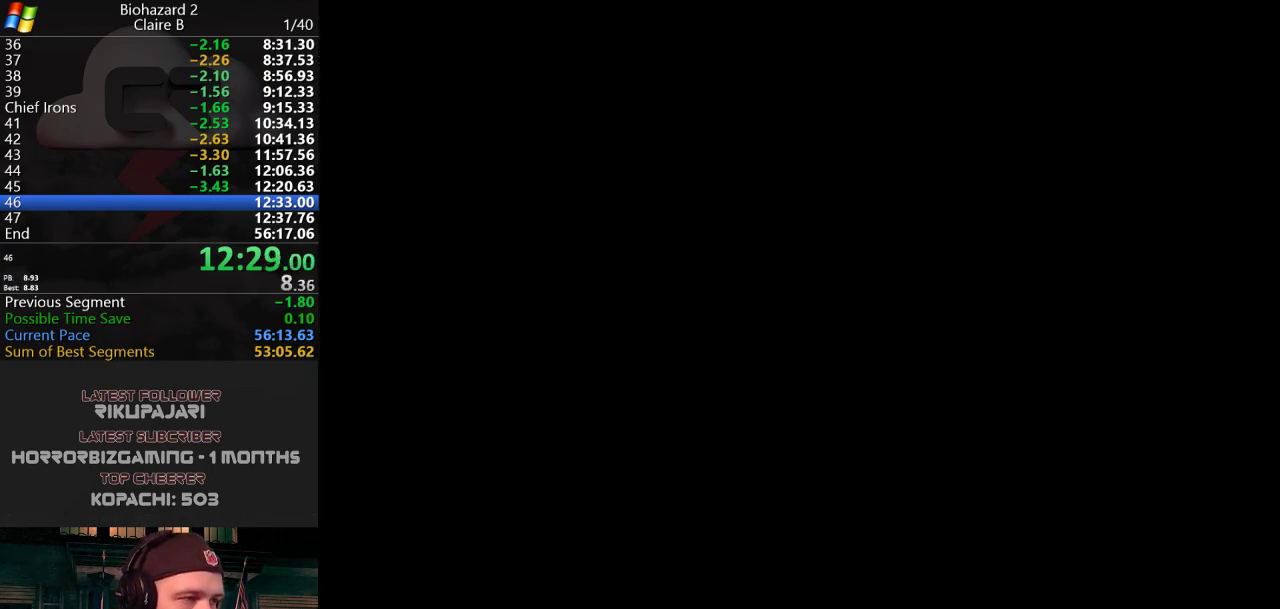
{"keys": [], "events": []}
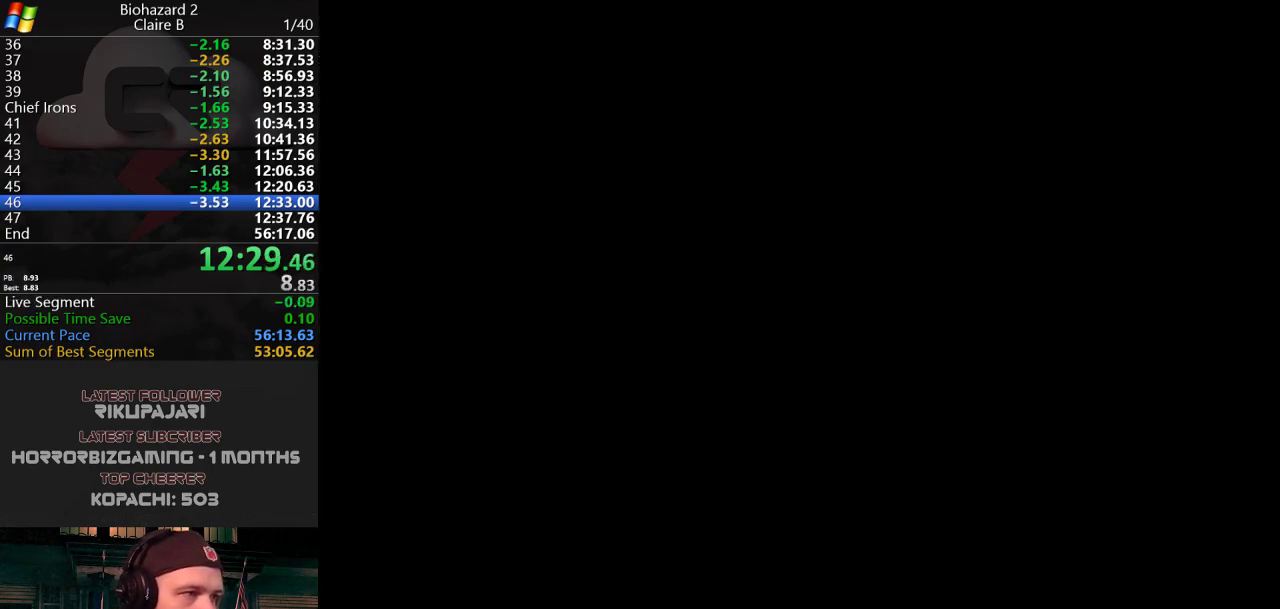
{"keys": ["w"], "events": [[467, "w", "down"]]}
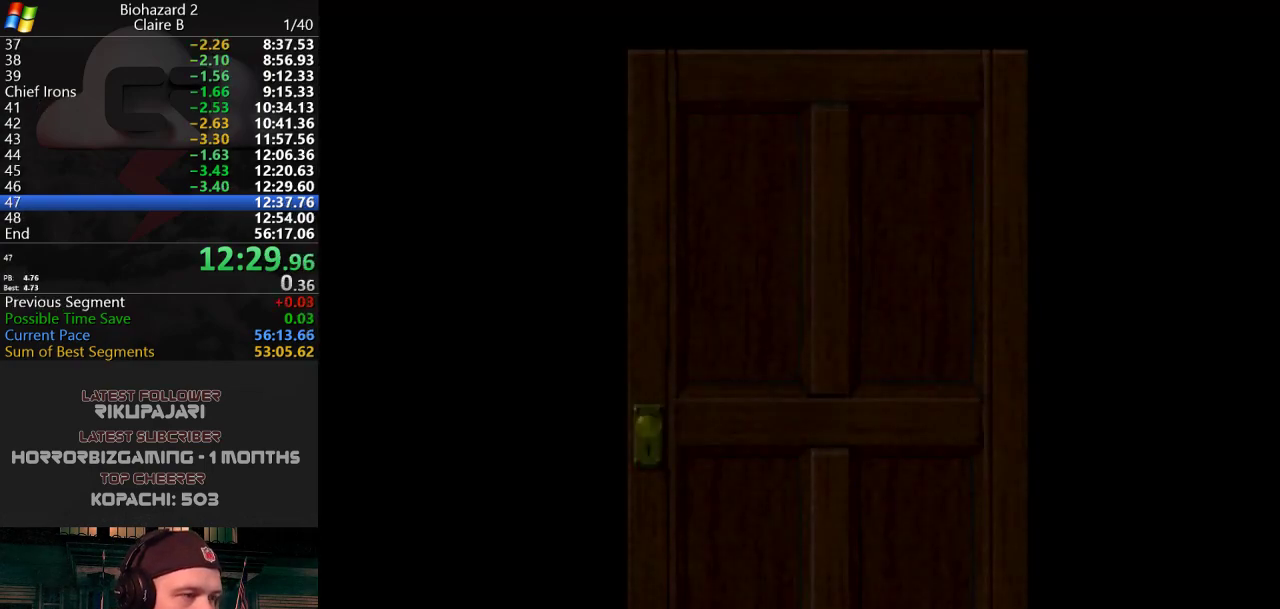
{"keys": ["w"], "events": []}
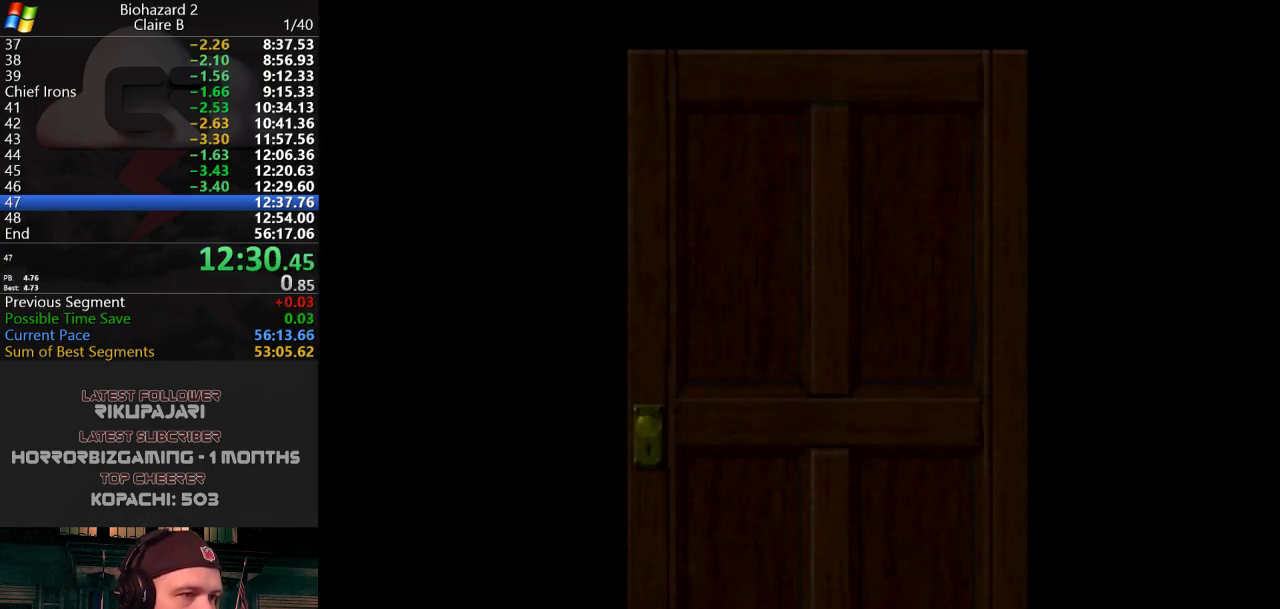
{"keys": ["w"], "events": []}
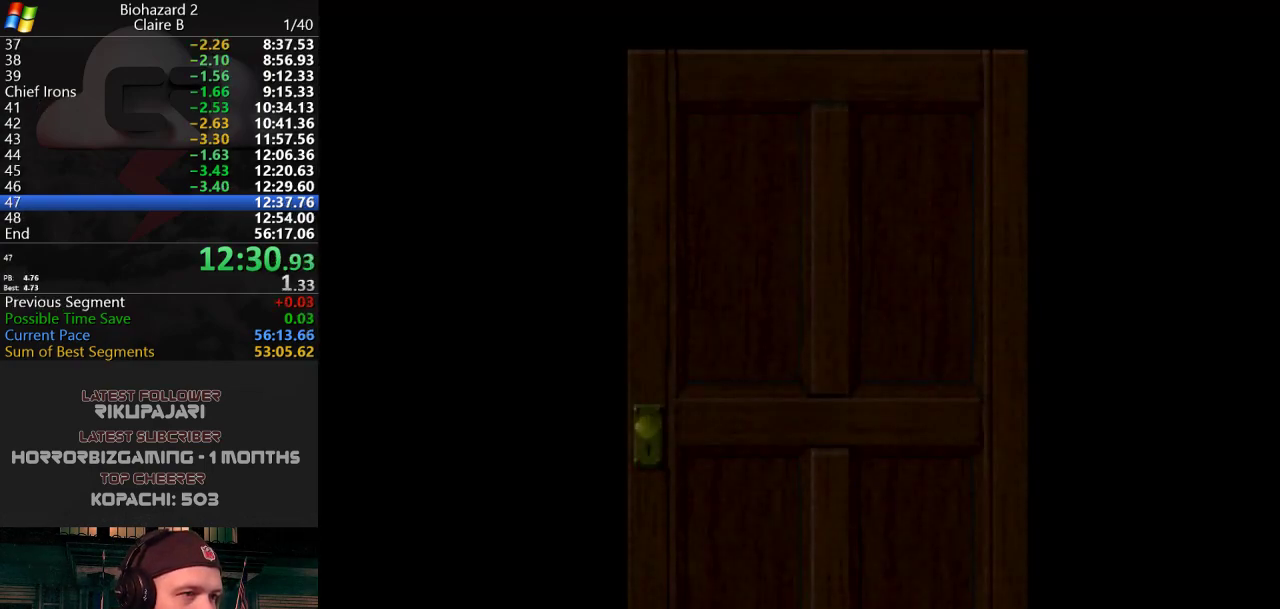
{"keys": ["j", "w"], "events": [[50, "j", "down"]]}
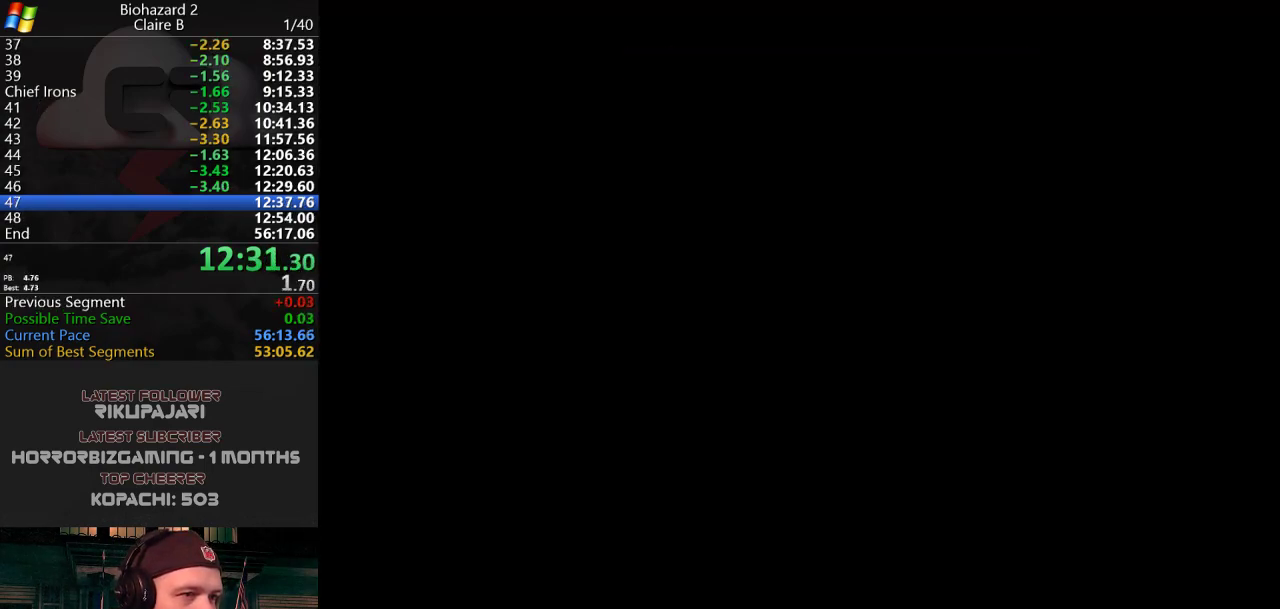
{"keys": ["j", "w"], "events": []}
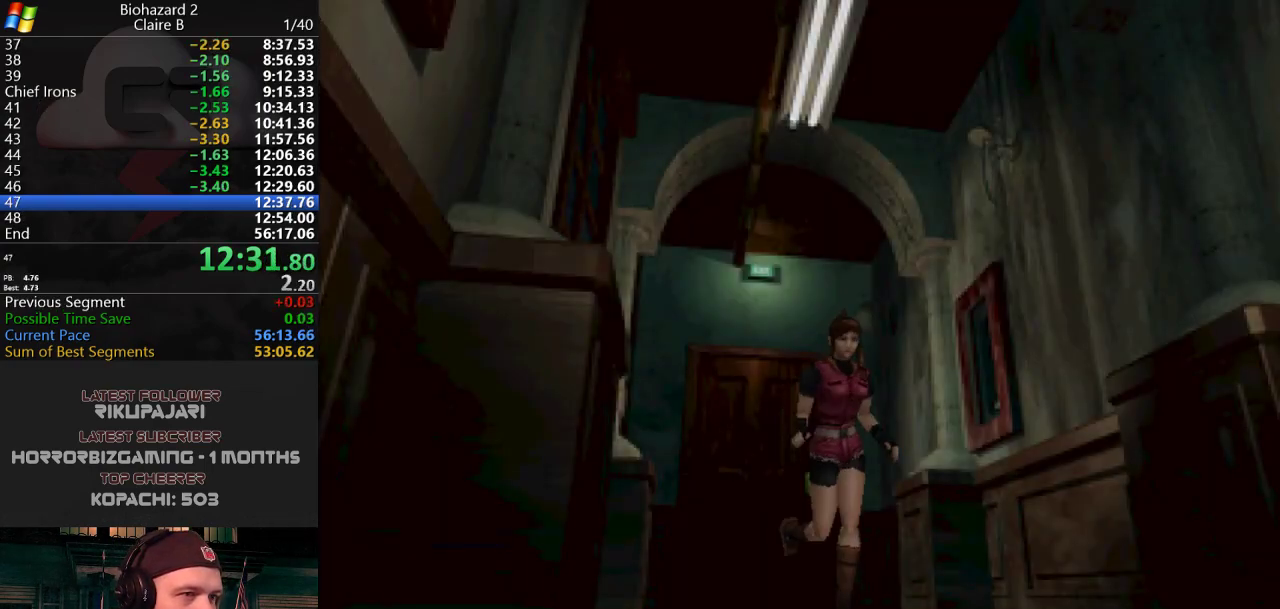
{"keys": ["j", "w"], "events": []}
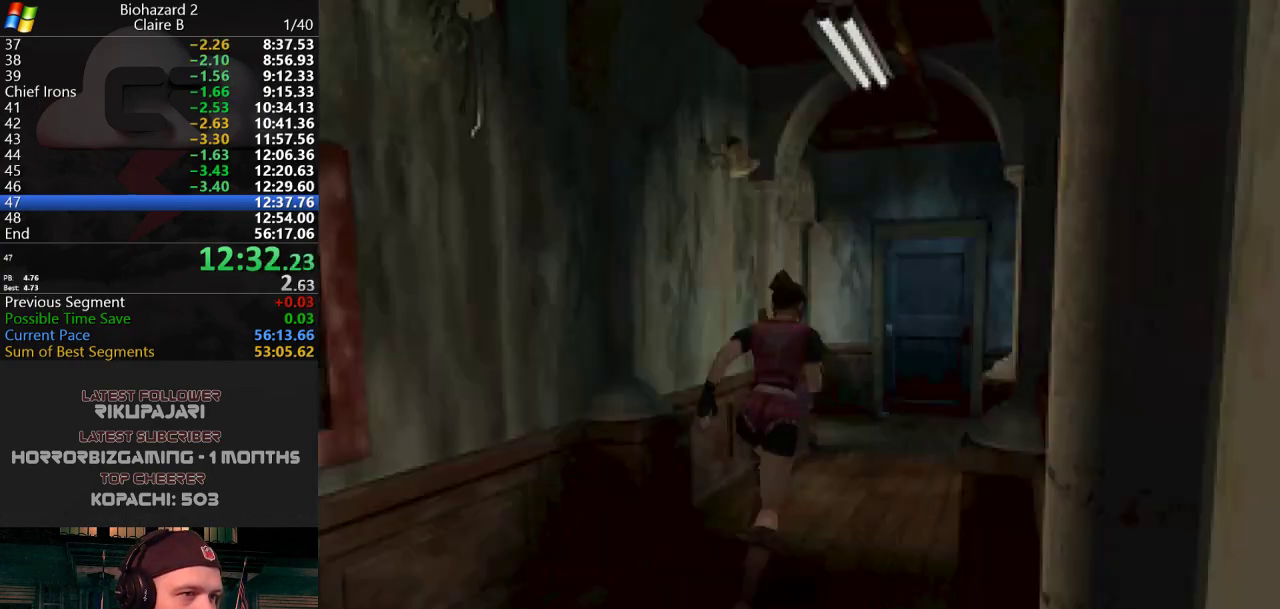
{"keys": ["j", "w"], "events": []}